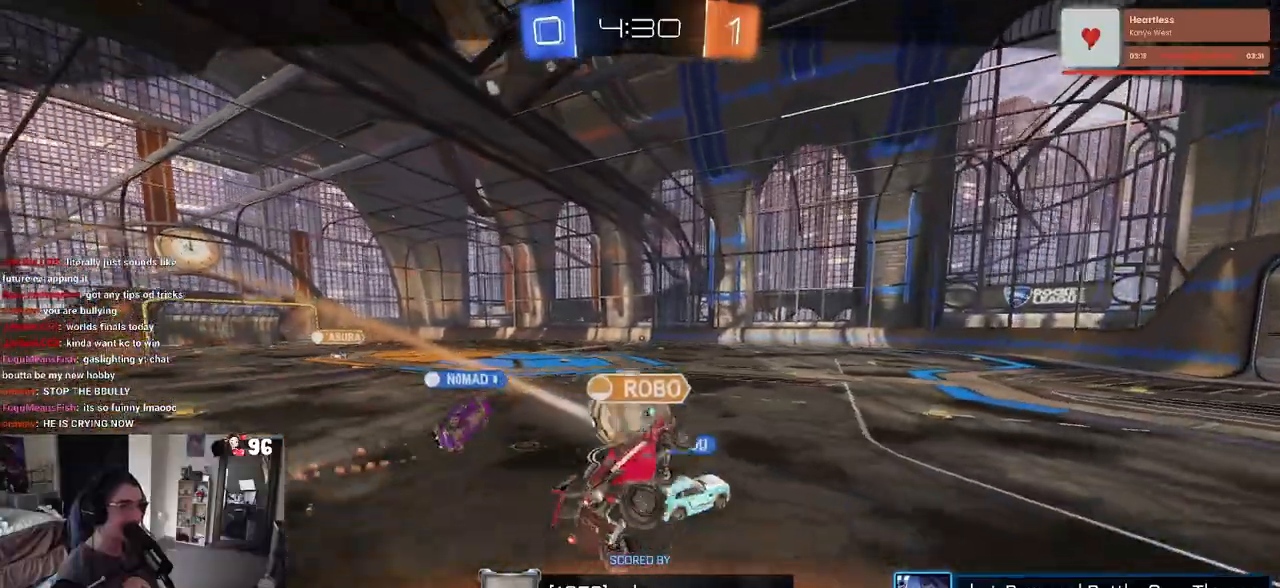
Gameplay with a controller (PlayStation layout); each line is a JSON object with the inputs held at the frame after it. "events" lists button and stick changes between this image and that frame as [ms after this image, input, new state], when the widget could be followed in between.
{"buttons": ["CROSS"], "left_stick": "center", "right_stick": "center", "events": [[83, "CROSS", "up"], [150, "CROSS", "down"], [300, "CROSS", "up"], [383, "CROSS", "down"]]}
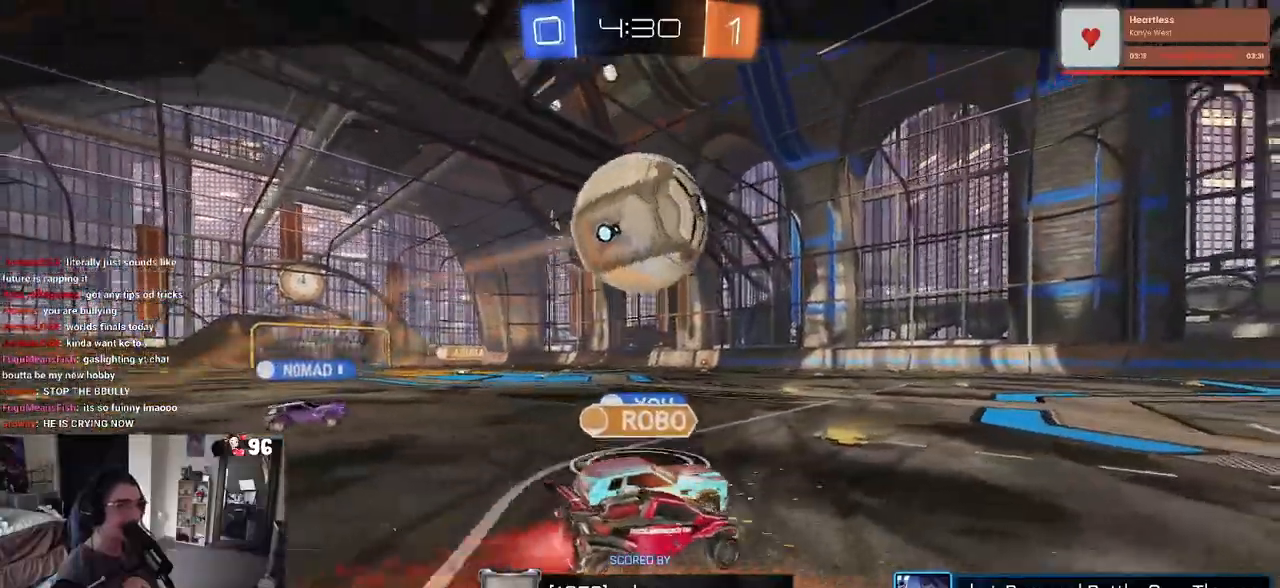
{"buttons": ["CROSS"], "left_stick": "center", "right_stick": "center", "events": [[33, "CROSS", "up"], [100, "CROSS", "down"], [283, "CROSS", "up"], [367, "CROSS", "down"]]}
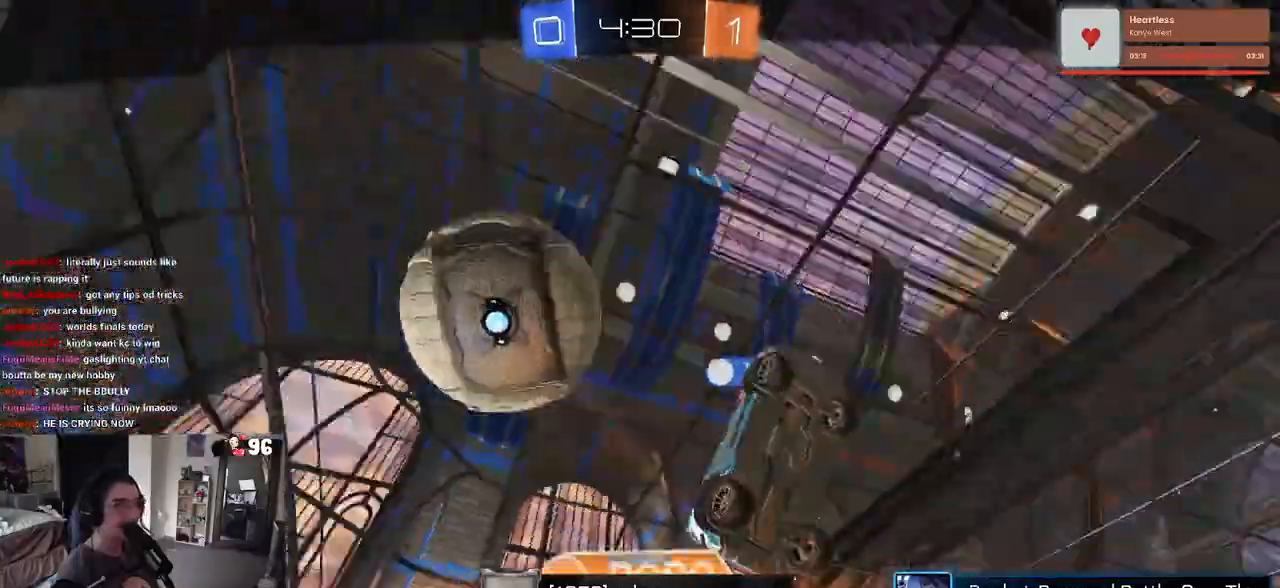
{"buttons": [], "left_stick": "center", "right_stick": "center", "events": [[17, "CROSS", "up"], [133, "CROSS", "down"], [267, "CROSS", "up"], [350, "CROSS", "down"], [467, "CROSS", "up"]]}
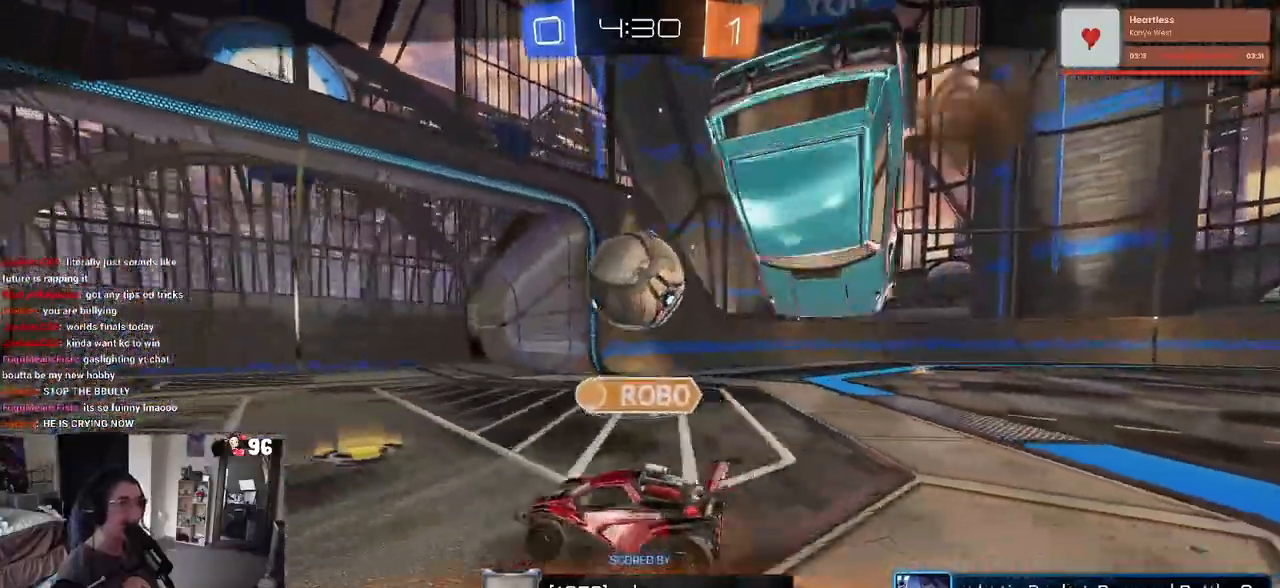
{"buttons": [], "left_stick": "center", "right_stick": "center", "events": [[83, "CROSS", "down"], [233, "CROSS", "up"], [250, "CROSS", "down"], [450, "CROSS", "up"]]}
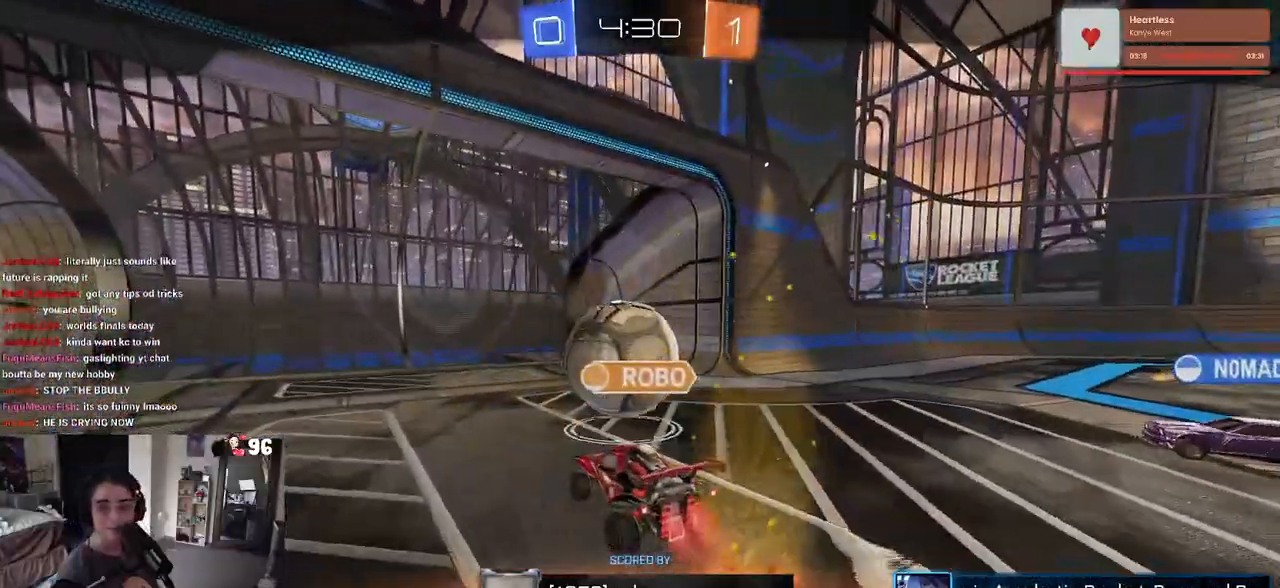
{"buttons": [], "left_stick": "center", "right_stick": "center", "events": [[33, "CROSS", "down"], [183, "CROSS", "up"], [283, "CROSS", "down"], [400, "CROSS", "up"]]}
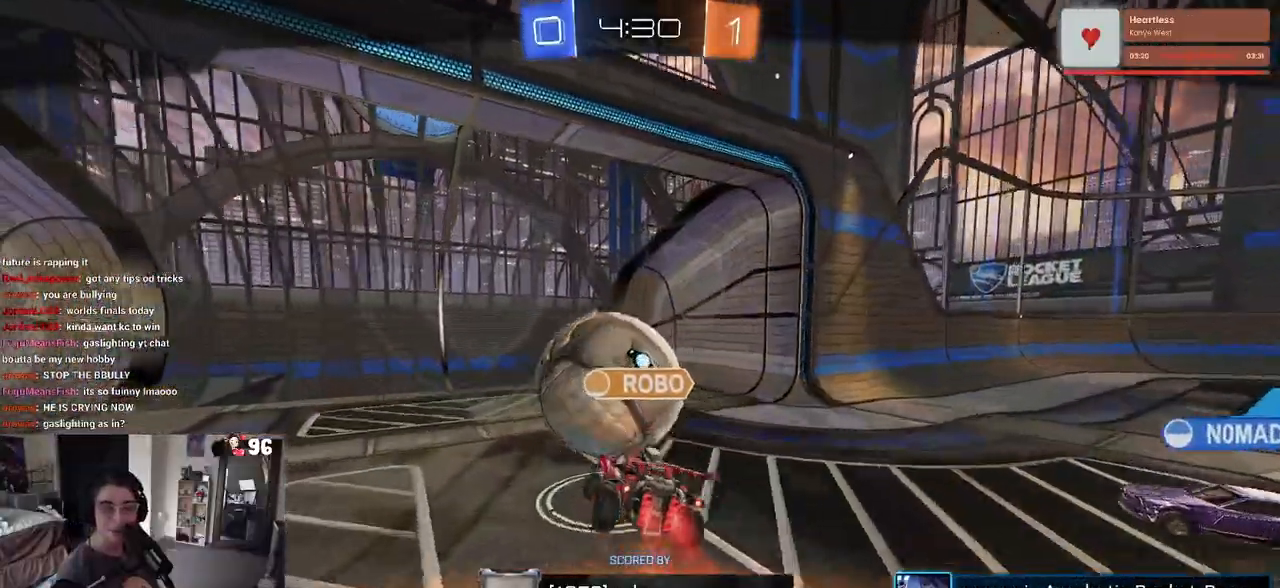
{"buttons": ["CROSS"], "left_stick": "center", "right_stick": "center", "events": [[17, "CROSS", "down"], [133, "CROSS", "up"], [233, "CROSS", "down"], [350, "CROSS", "up"], [467, "CROSS", "down"]]}
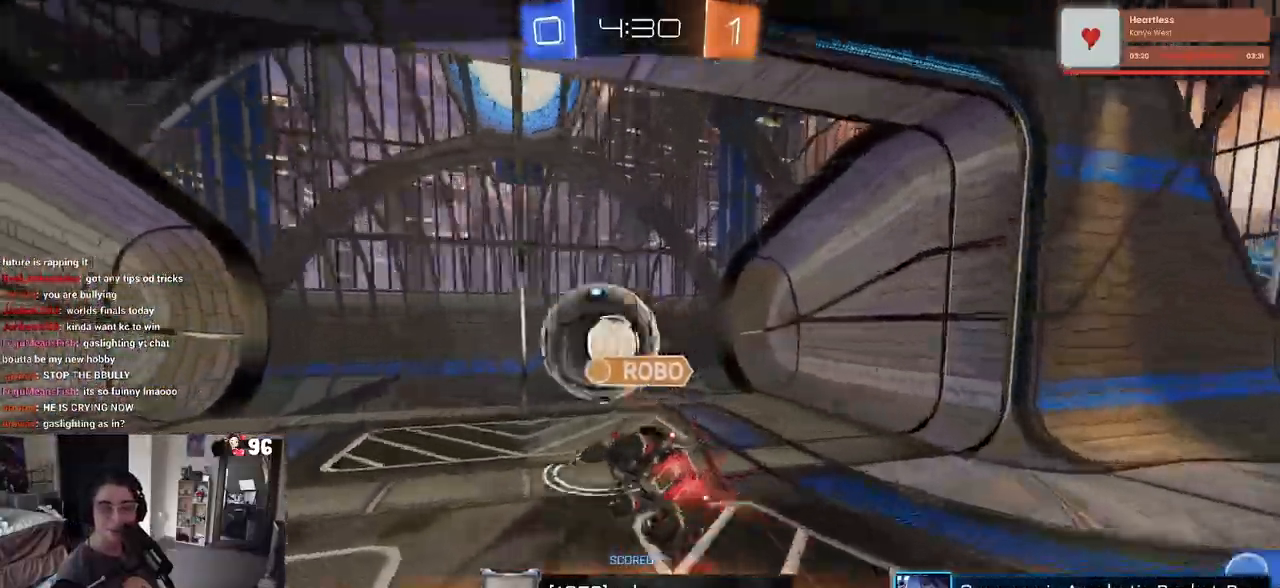
{"buttons": ["CROSS"], "left_stick": "center", "right_stick": "center", "events": [[83, "CROSS", "up"], [150, "CROSS", "down"], [300, "CROSS", "up"], [383, "CROSS", "down"]]}
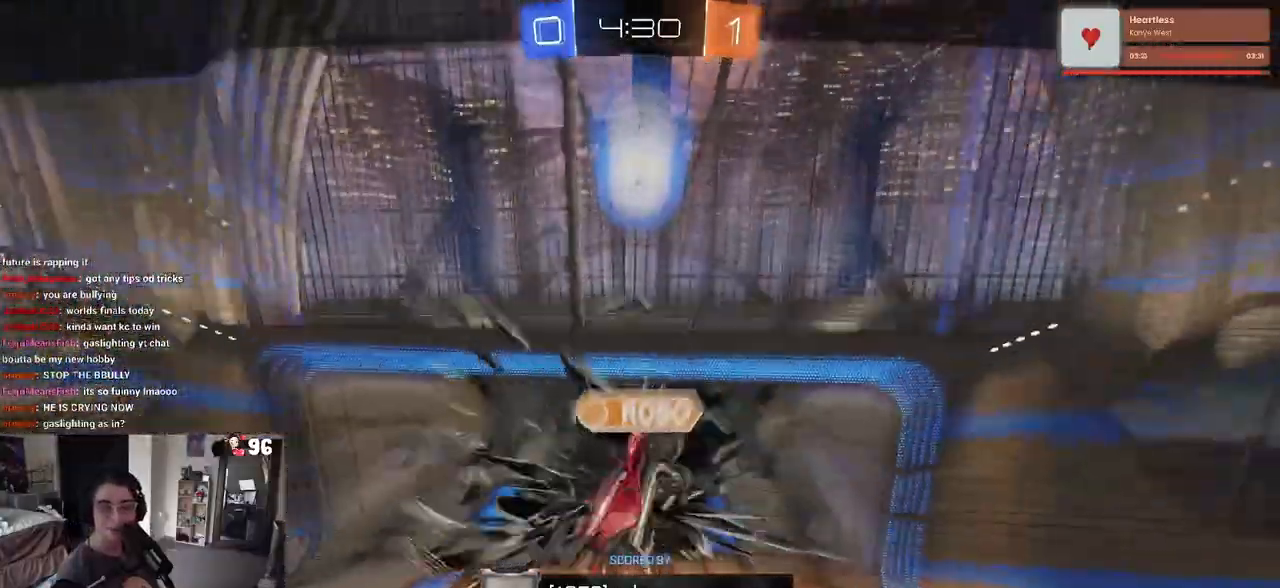
{"buttons": [], "left_stick": "center", "right_stick": "center", "events": [[33, "CROSS", "up"], [133, "CROSS", "down"], [250, "CROSS", "up"], [333, "CROSS", "down"], [483, "CROSS", "up"]]}
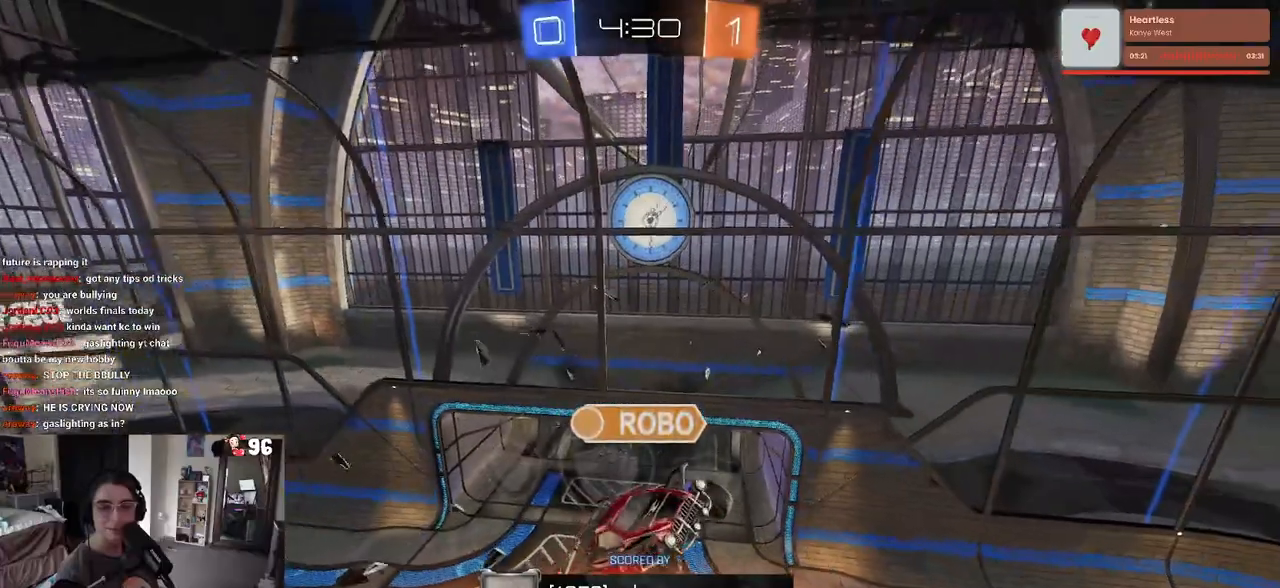
{"buttons": ["CROSS"], "left_stick": "center", "right_stick": "center", "events": [[50, "CROSS", "down"], [200, "CROSS", "up"], [283, "CROSS", "down"], [417, "CROSS", "up"], [500, "CROSS", "down"]]}
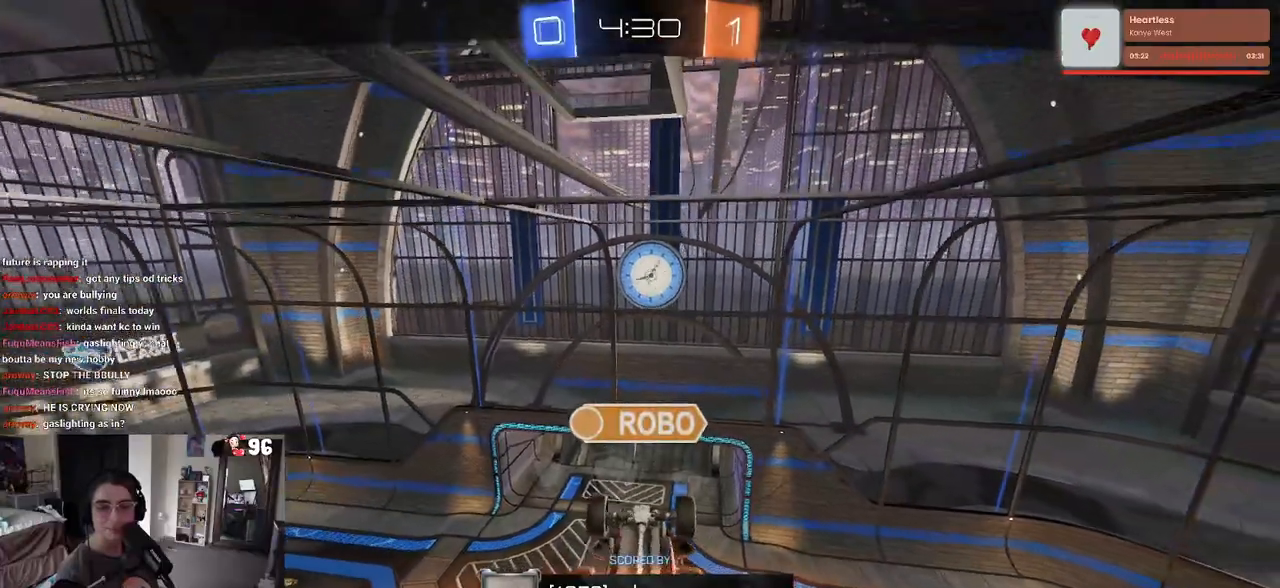
{"buttons": ["CROSS"], "left_stick": "center", "right_stick": "center", "events": [[150, "CROSS", "up"], [217, "CROSS", "down"], [367, "CROSS", "up"], [450, "CROSS", "down"]]}
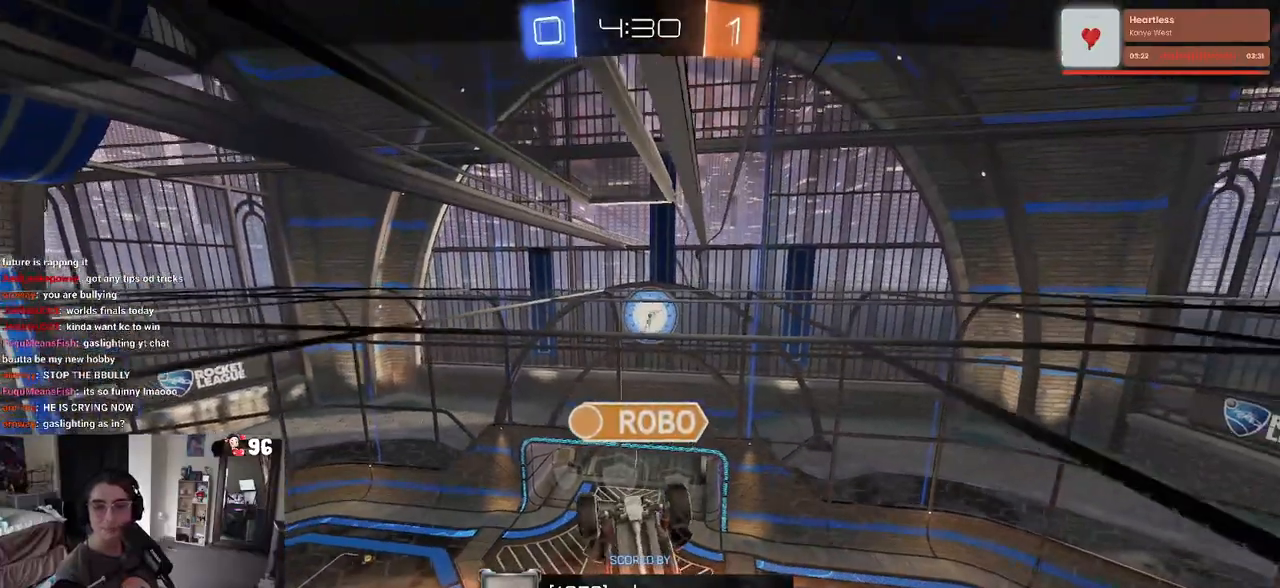
{"buttons": ["CROSS"], "left_stick": "center", "right_stick": "center", "events": [[67, "CROSS", "up"], [167, "CROSS", "down"], [317, "CROSS", "up"], [400, "CROSS", "down"]]}
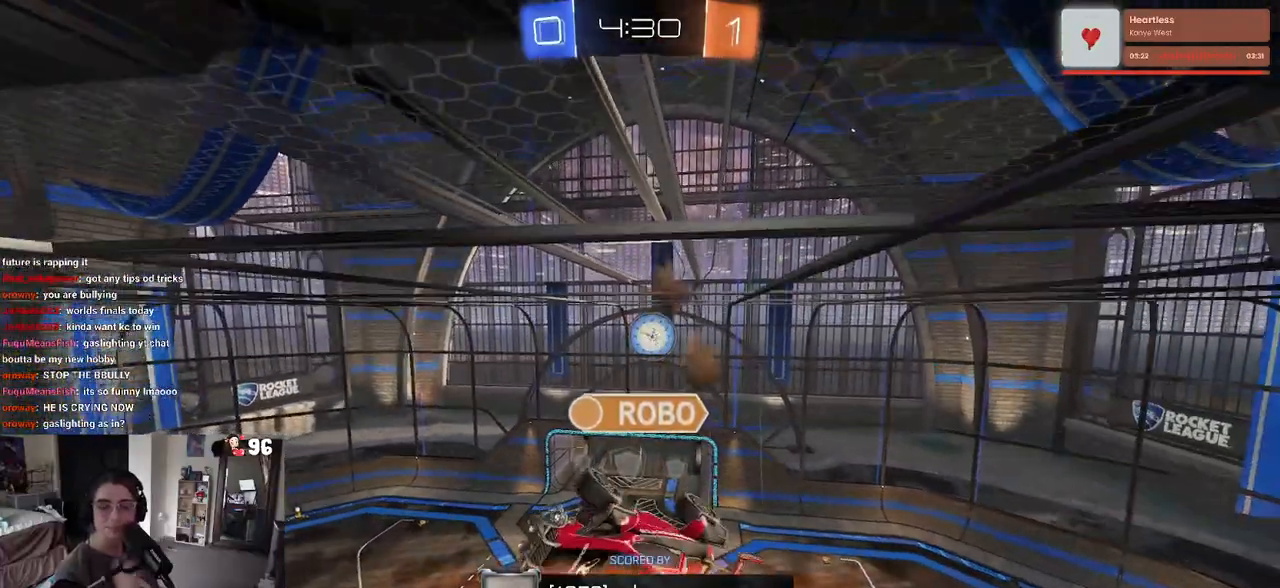
{"buttons": ["CROSS"], "left_stick": "center", "right_stick": "center", "events": [[50, "CROSS", "up"], [133, "CROSS", "down"], [283, "CROSS", "up"], [433, "CROSS", "down"]]}
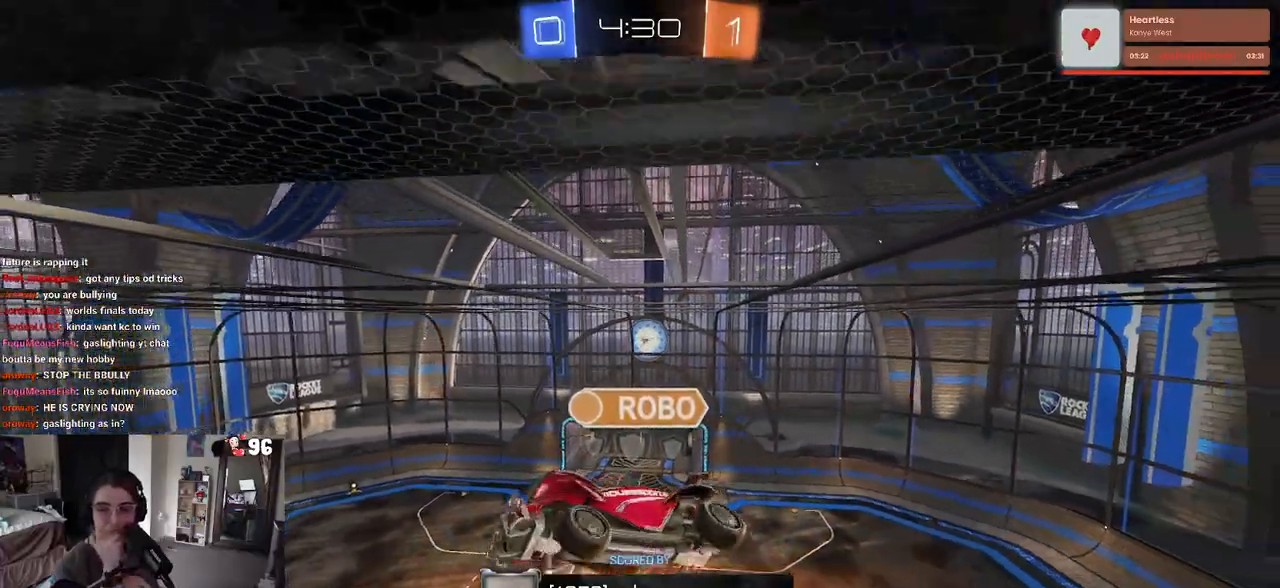
{"buttons": [], "left_stick": "center", "right_stick": "center", "events": [[33, "CROSS", "up"], [183, "CROSS", "down"], [383, "CROSS", "up"]]}
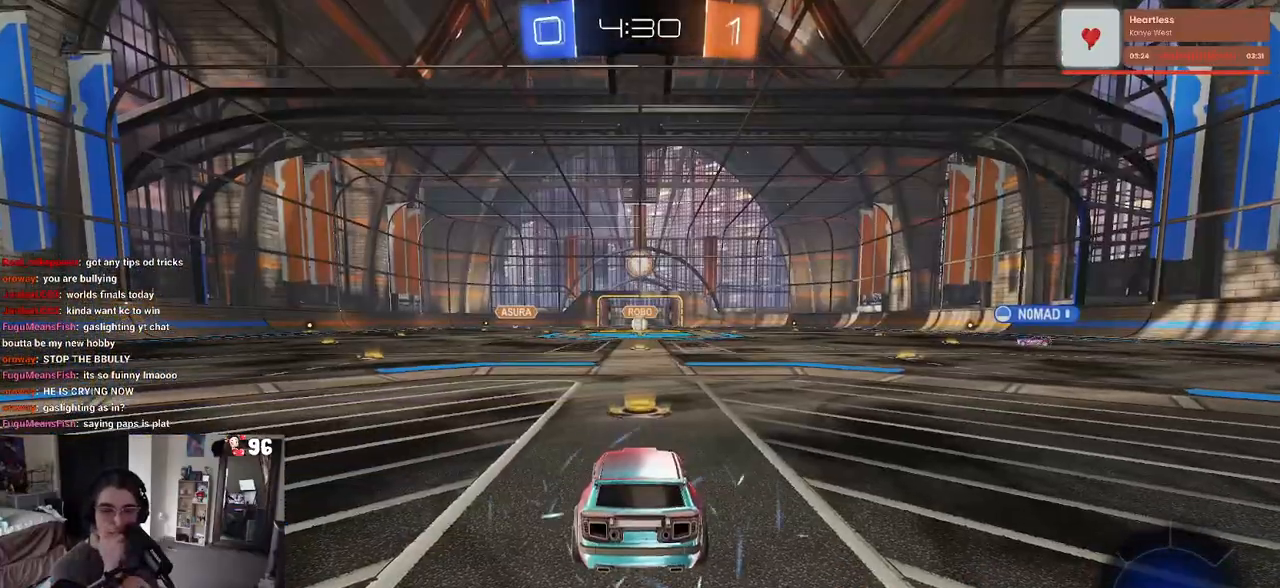
{"buttons": [], "left_stick": "center", "right_stick": "center", "events": [[17, "CROSS", "down"], [167, "CROSS", "up"], [283, "CROSS", "down"], [433, "CROSS", "up"]]}
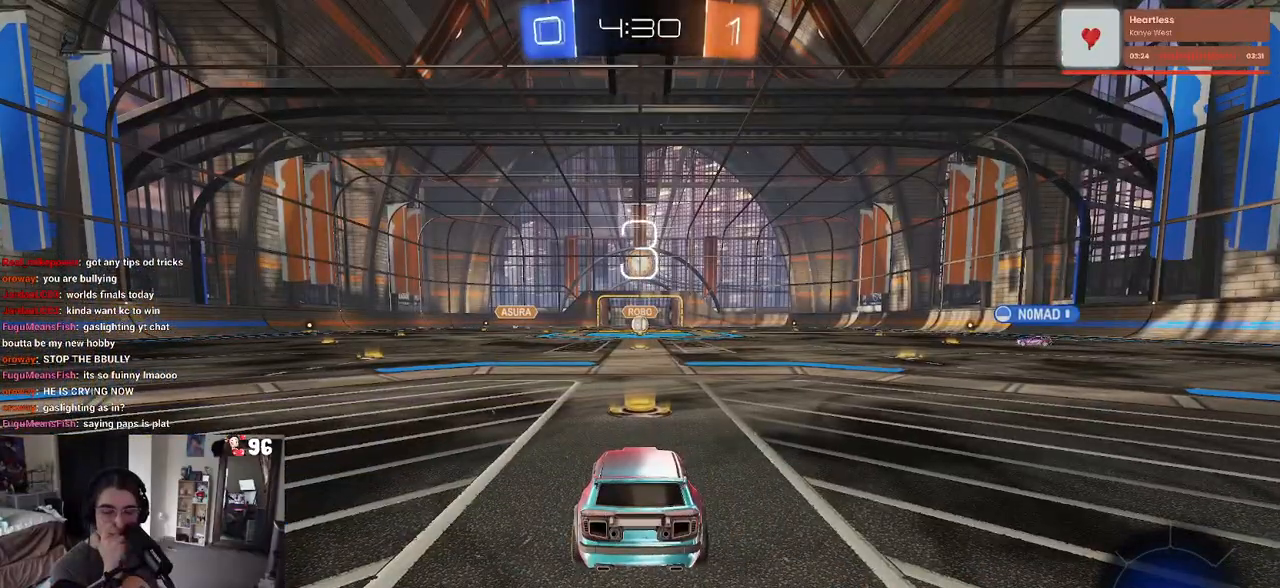
{"buttons": ["TRIANGLE"], "left_stick": "center", "right_stick": "center", "events": [[50, "CROSS", "down"], [167, "CROSS", "up"], [283, "TRIANGLE", "down"], [383, "TRIANGLE", "up"], [433, "TRIANGLE", "down"]]}
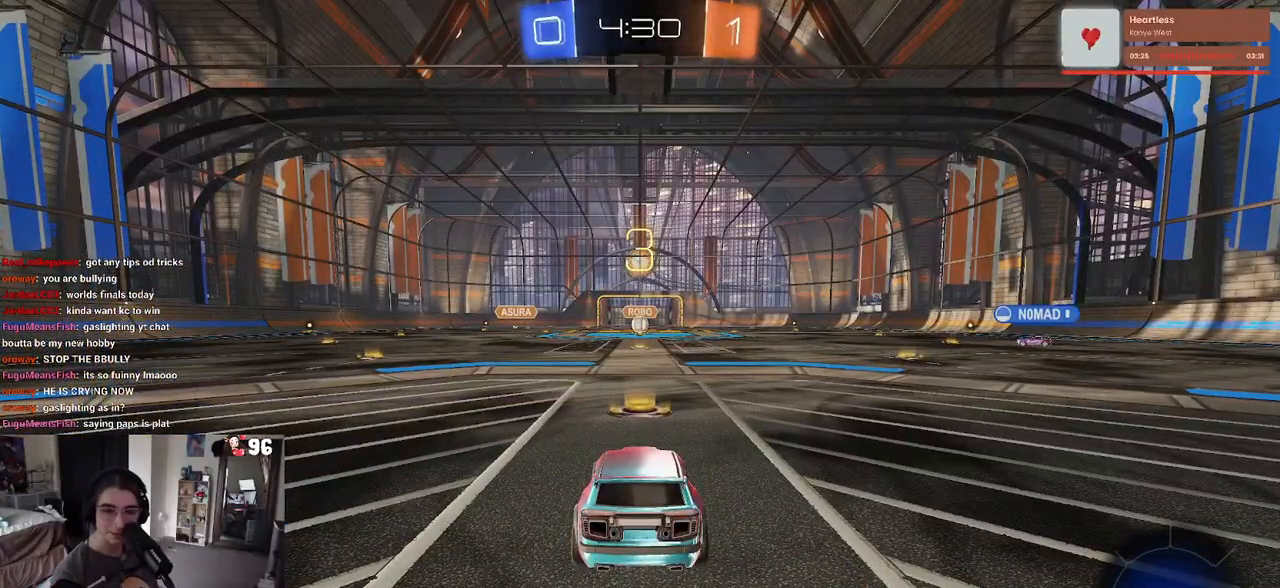
{"buttons": [], "left_stick": "center", "right_stick": "center", "events": [[67, "TRIANGLE", "up"]]}
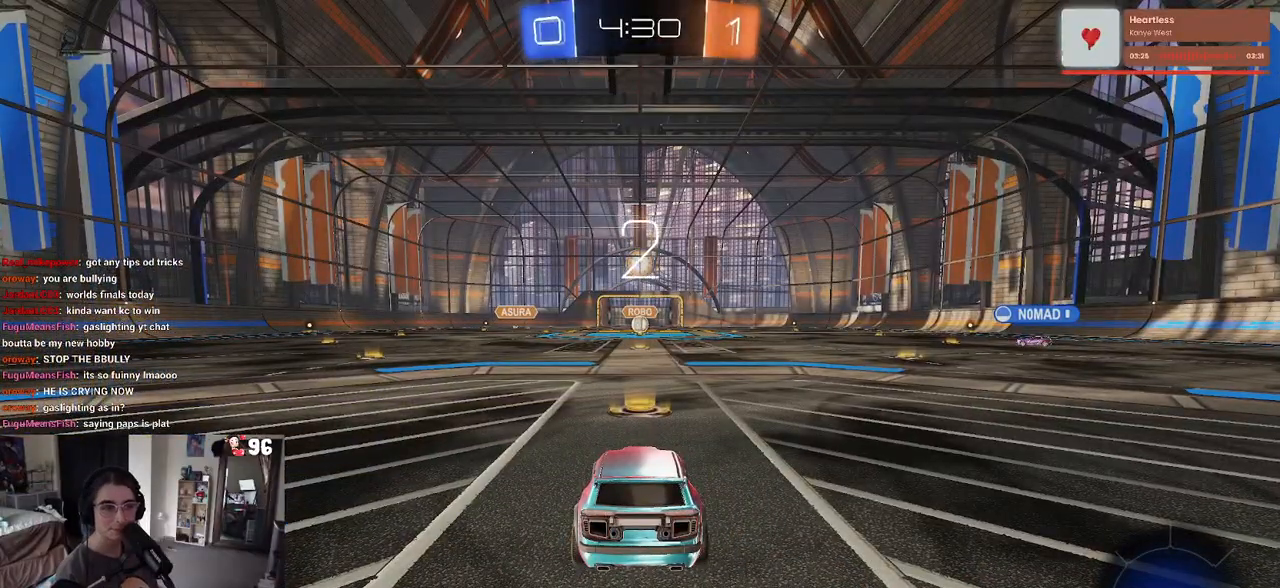
{"buttons": ["R2"], "left_stick": "center", "right_stick": "center", "events": [[450, "R2", "down"]]}
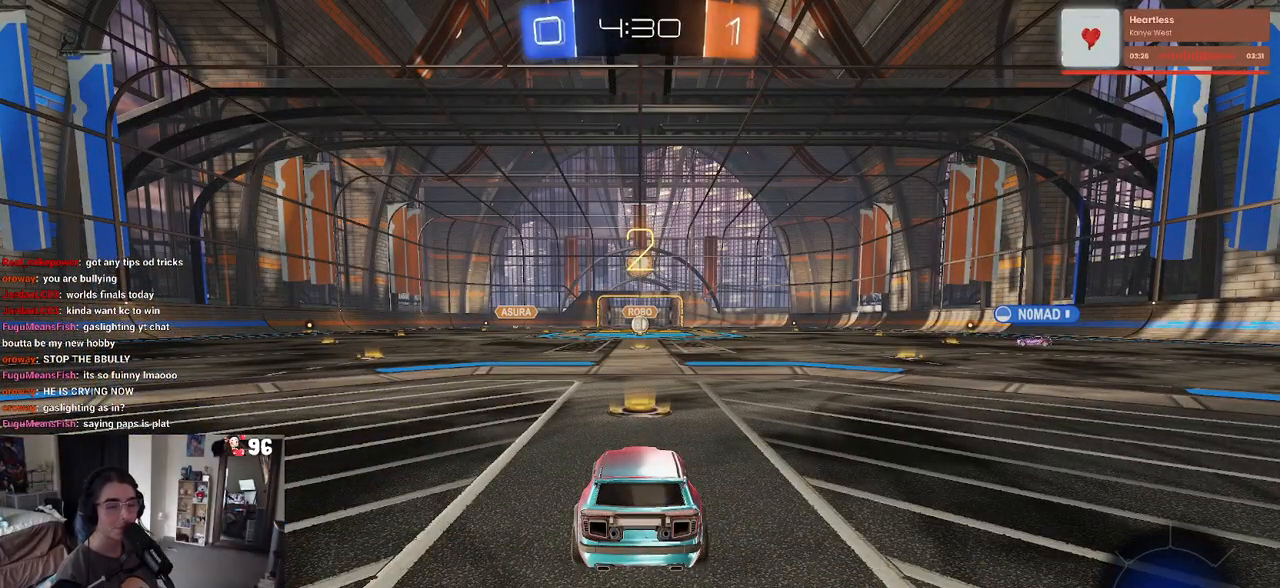
{"buttons": [], "left_stick": "center", "right_stick": "center", "events": [[317, "R2", "up"]]}
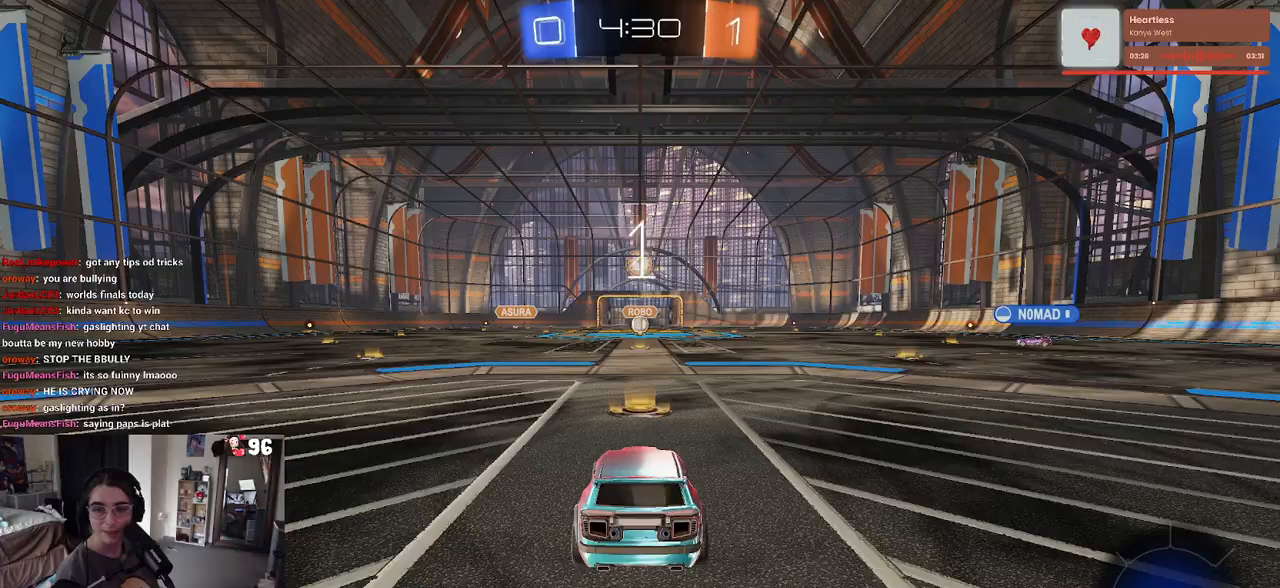
{"buttons": ["R2"], "left_stick": "center", "right_stick": "center", "events": [[50, "R2", "down"]]}
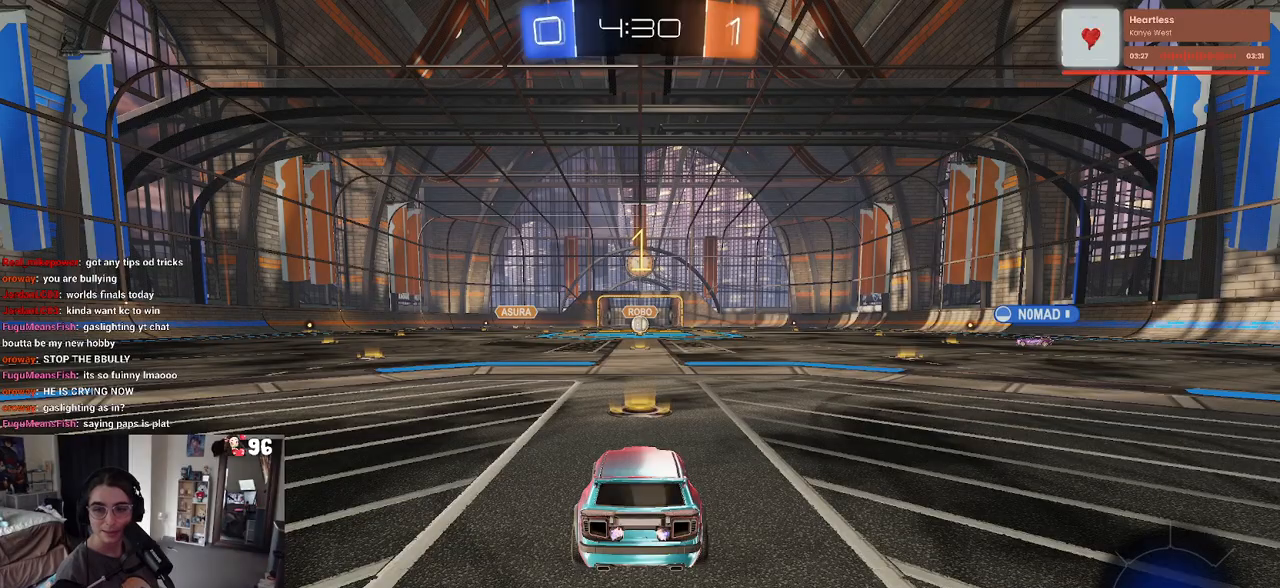
{"buttons": ["R2"], "left_stick": "center", "right_stick": "center", "events": []}
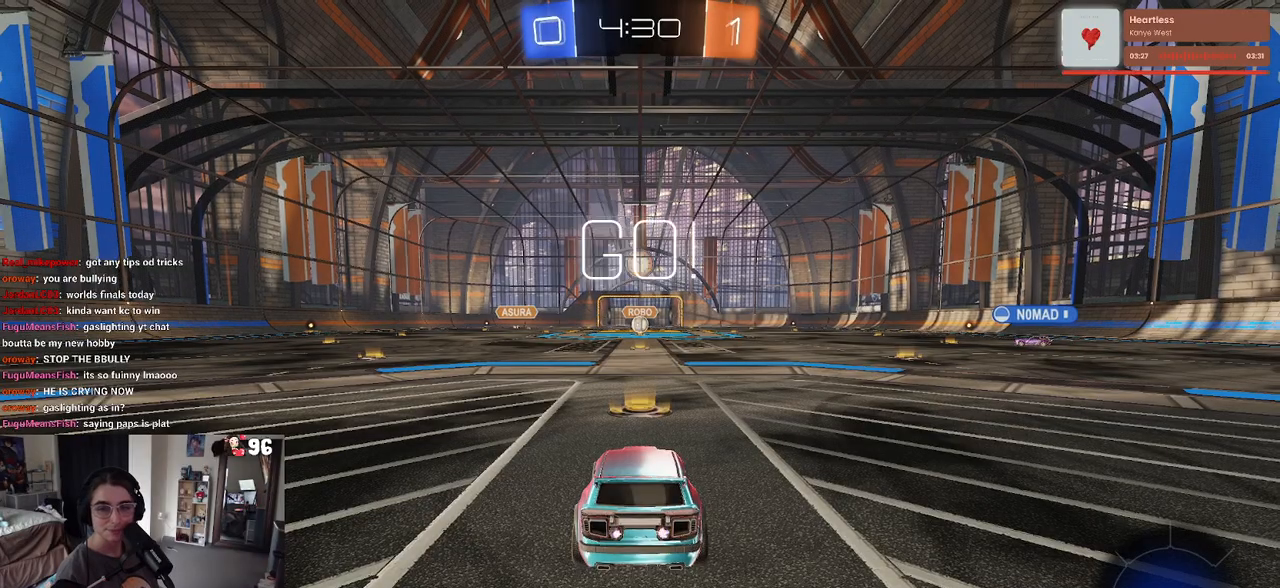
{"buttons": ["R2"], "left_stick": "right", "right_stick": "center", "events": [[350, "left_stick", "right"]]}
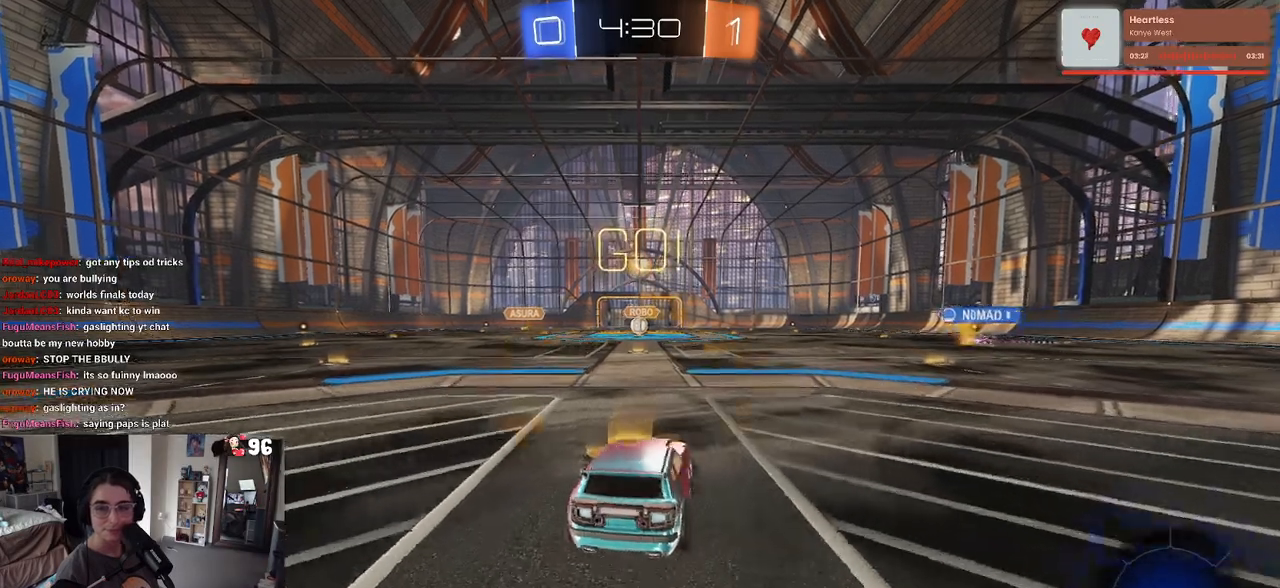
{"buttons": ["SQUARE", "R2"], "left_stick": "down", "right_stick": "center", "events": [[33, "CROSS", "down"], [33, "left_stick", "up"], [117, "left_stick", "up-left"], [133, "CROSS", "up"], [200, "CROSS", "down"], [267, "SQUARE", "down"], [283, "CROSS", "up"], [317, "left_stick", "down"]]}
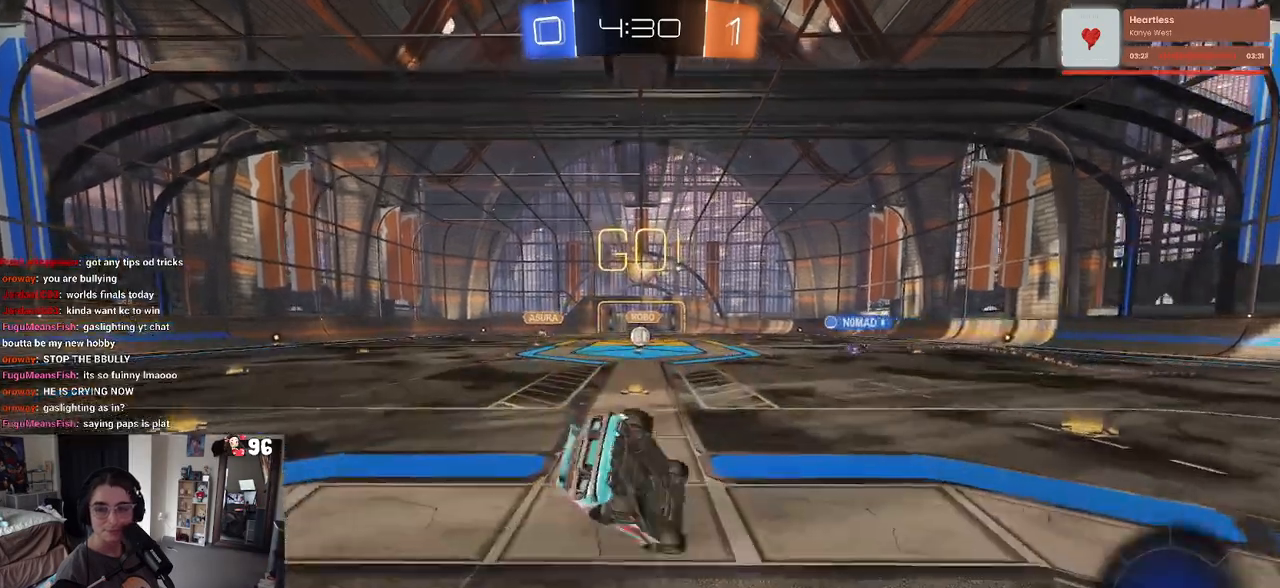
{"buttons": ["SQUARE", "R2"], "left_stick": "down-left", "right_stick": "center", "events": [[50, "left_stick", "down-left"]]}
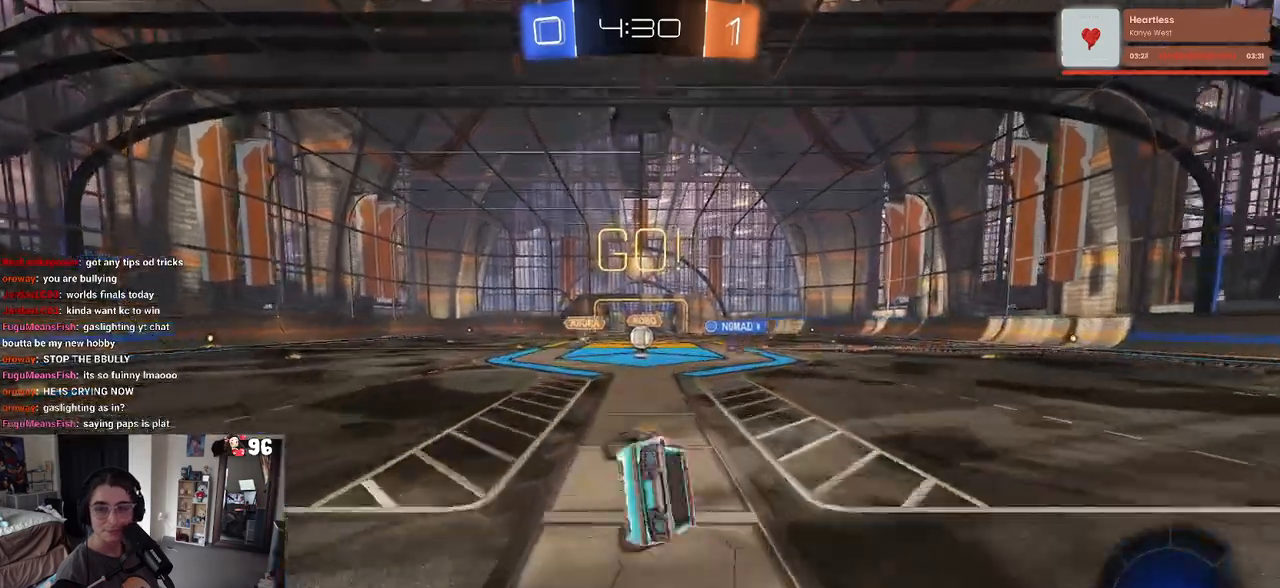
{"buttons": ["R2"], "left_stick": "center", "right_stick": "center", "events": [[150, "SQUARE", "up"], [200, "left_stick", "center"]]}
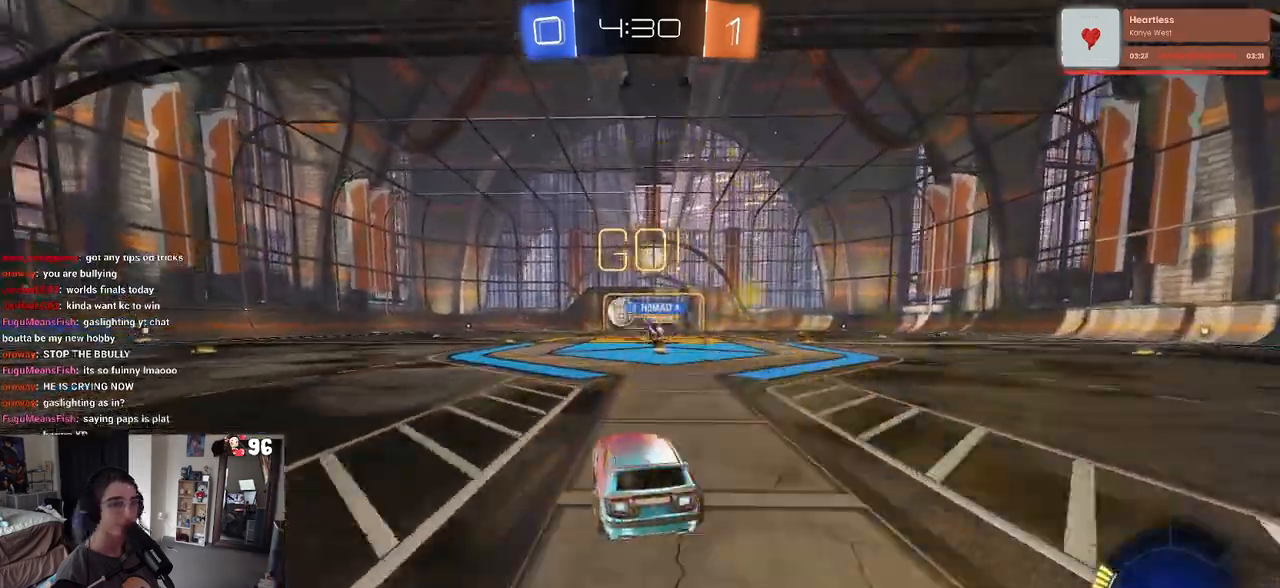
{"buttons": ["R1", "R2"], "left_stick": "left", "right_stick": "center", "events": [[83, "left_stick", "right"], [167, "left_stick", "center"], [233, "left_stick", "left"], [417, "R1", "down"]]}
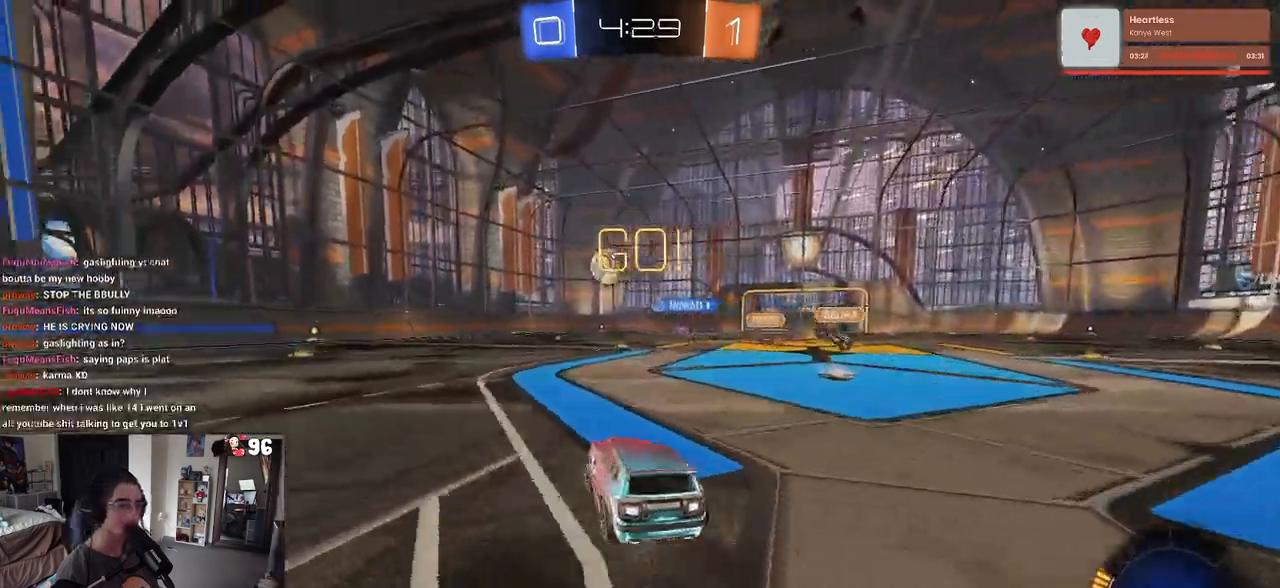
{"buttons": ["R1", "R2"], "left_stick": "center", "right_stick": "center", "events": [[200, "left_stick", "center"]]}
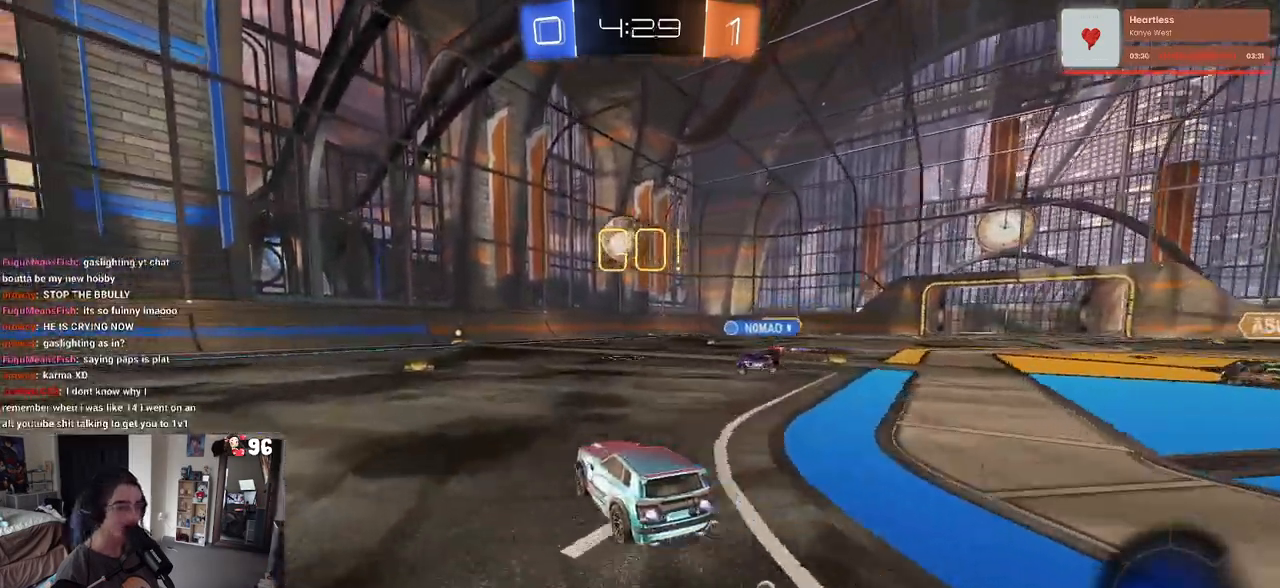
{"buttons": ["R1", "R2"], "left_stick": "left", "right_stick": "center", "events": [[50, "left_stick", "left"], [250, "left_stick", "center"], [417, "left_stick", "left"]]}
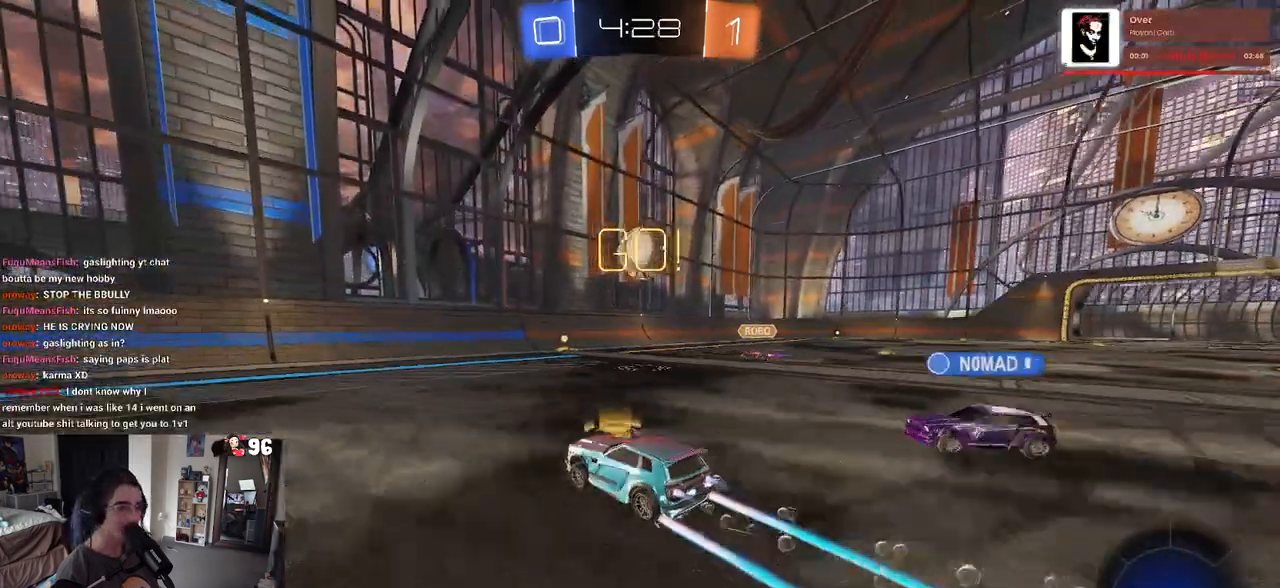
{"buttons": ["R2"], "left_stick": "center", "right_stick": "center", "events": [[250, "R1", "up"], [483, "left_stick", "center"]]}
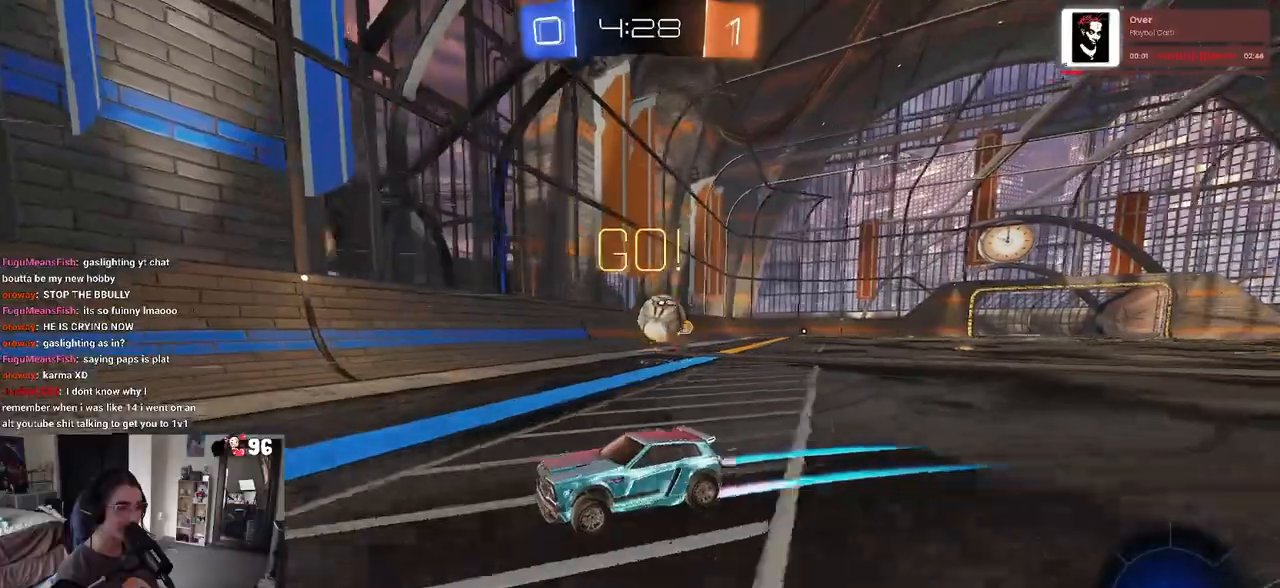
{"buttons": ["R2"], "left_stick": "center", "right_stick": "center", "events": [[133, "left_stick", "left"], [367, "left_stick", "center"]]}
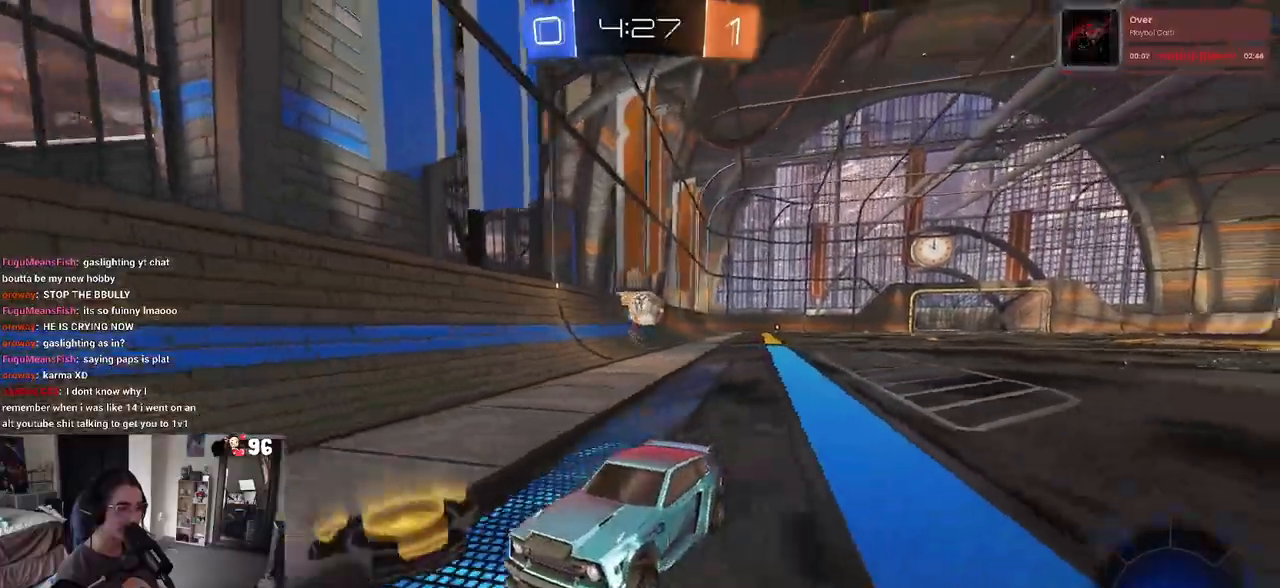
{"buttons": ["SQUARE", "R2"], "left_stick": "left", "right_stick": "center", "events": [[150, "left_stick", "left"], [483, "SQUARE", "down"]]}